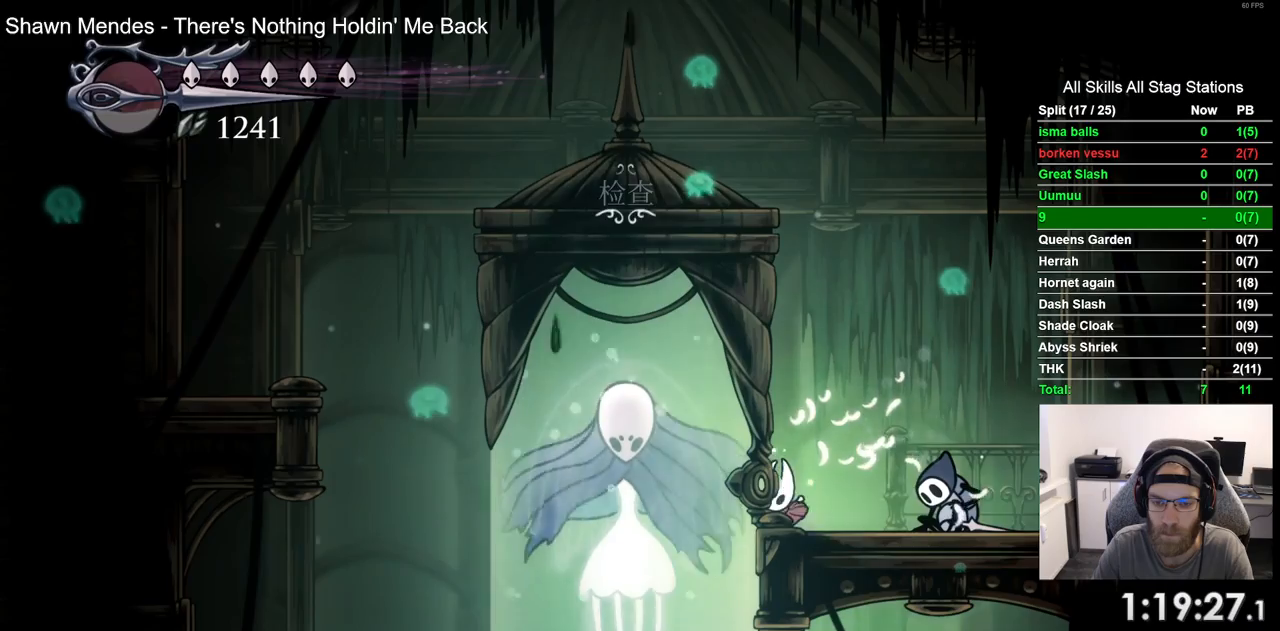
Gameplay with a controller (PlayStation layout); each line is a JSON object with the inputs held at the frame after it. "events" lists button and stick changes between this image and that frame as [ms after this image, input, new state], when the widget could be followed in between. Not read: R1.
{"buttons": ["TRIANGLE"], "left_stick": "center", "right_stick": "center", "events": [[167, "TRIANGLE", "up"], [233, "TRIANGLE", "down"]]}
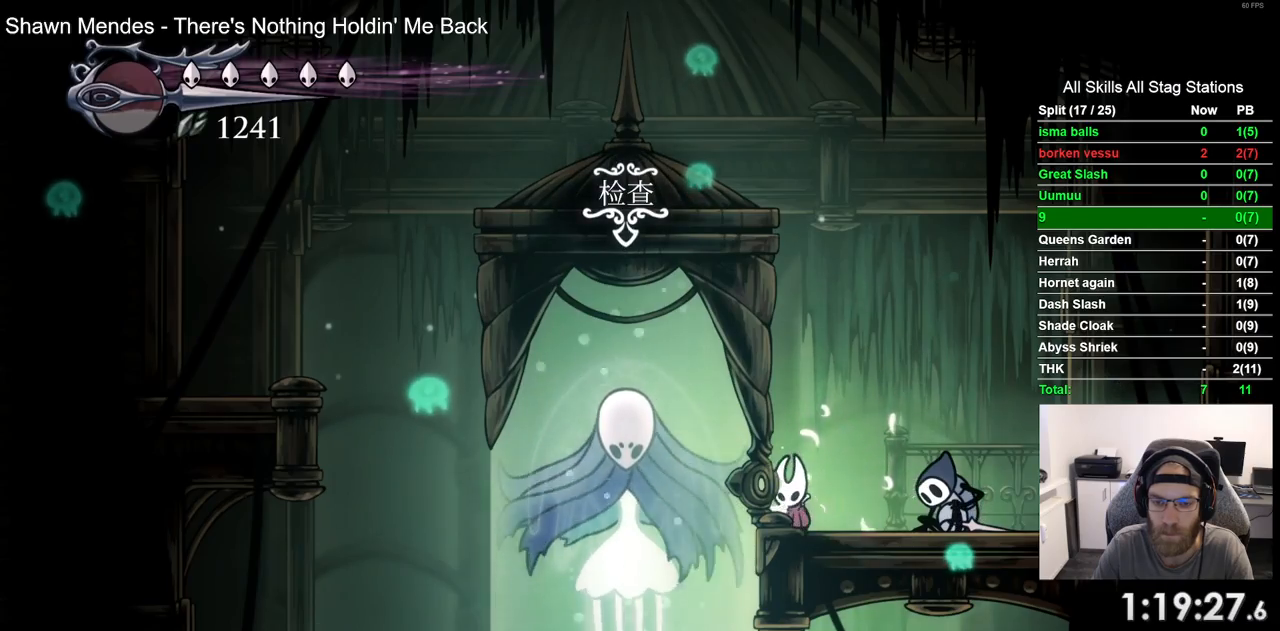
{"buttons": ["TRIANGLE"], "left_stick": "center", "right_stick": "center", "events": []}
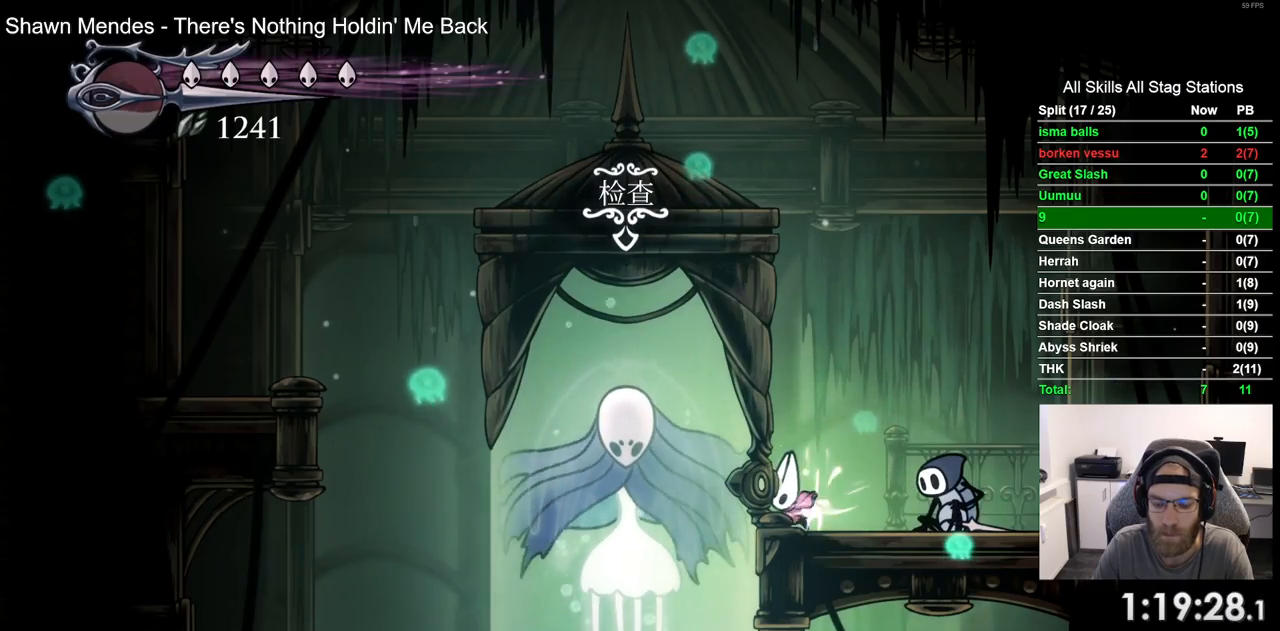
{"buttons": ["TRIANGLE"], "left_stick": "center", "right_stick": "center", "events": []}
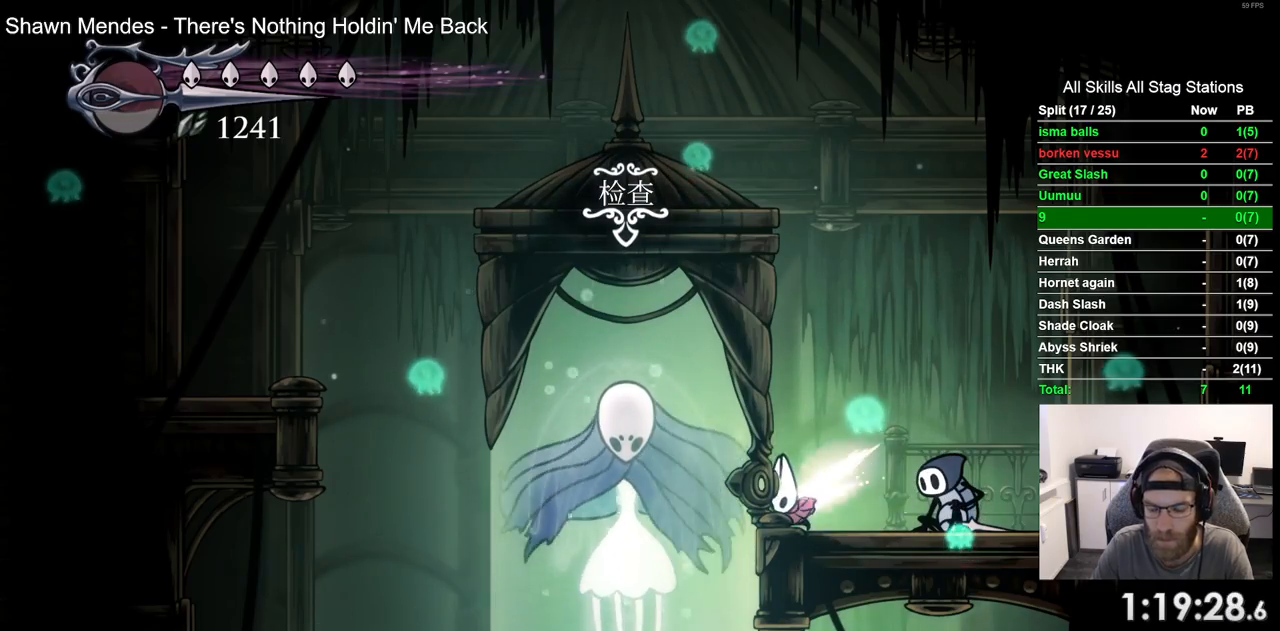
{"buttons": [], "left_stick": "center", "right_stick": "center"}
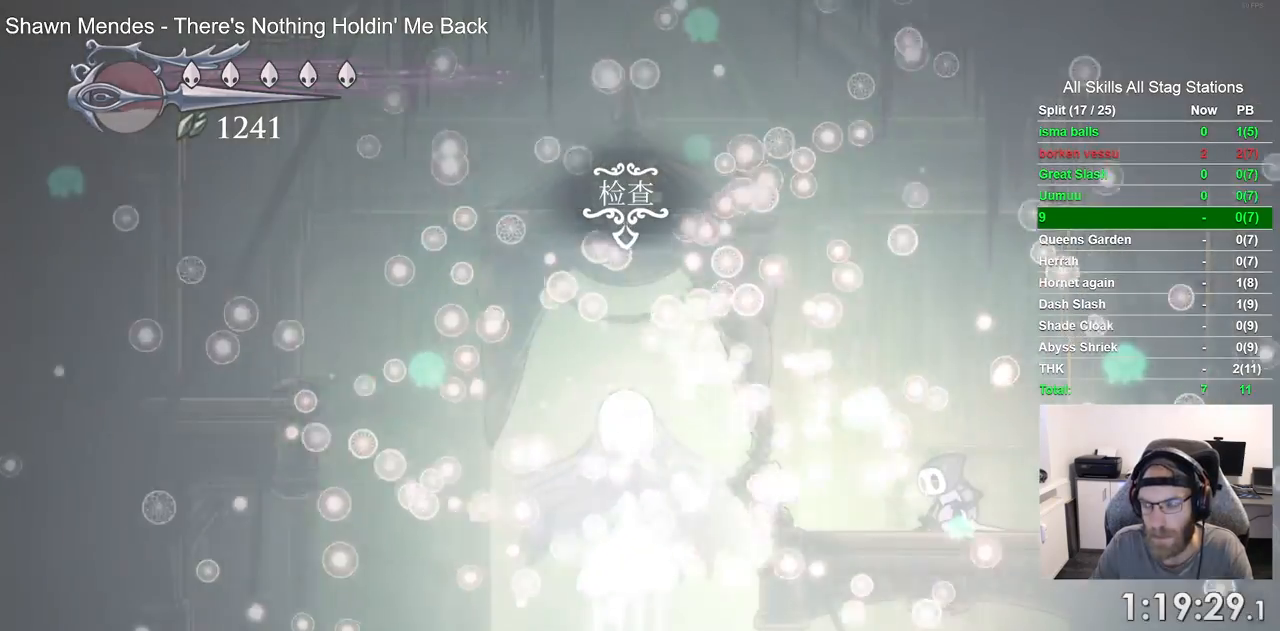
{"buttons": [], "left_stick": "center", "right_stick": "center", "events": [[133, "CROSS", "down"], [267, "CROSS", "up"], [383, "CROSS", "down"], [500, "CROSS", "up"]]}
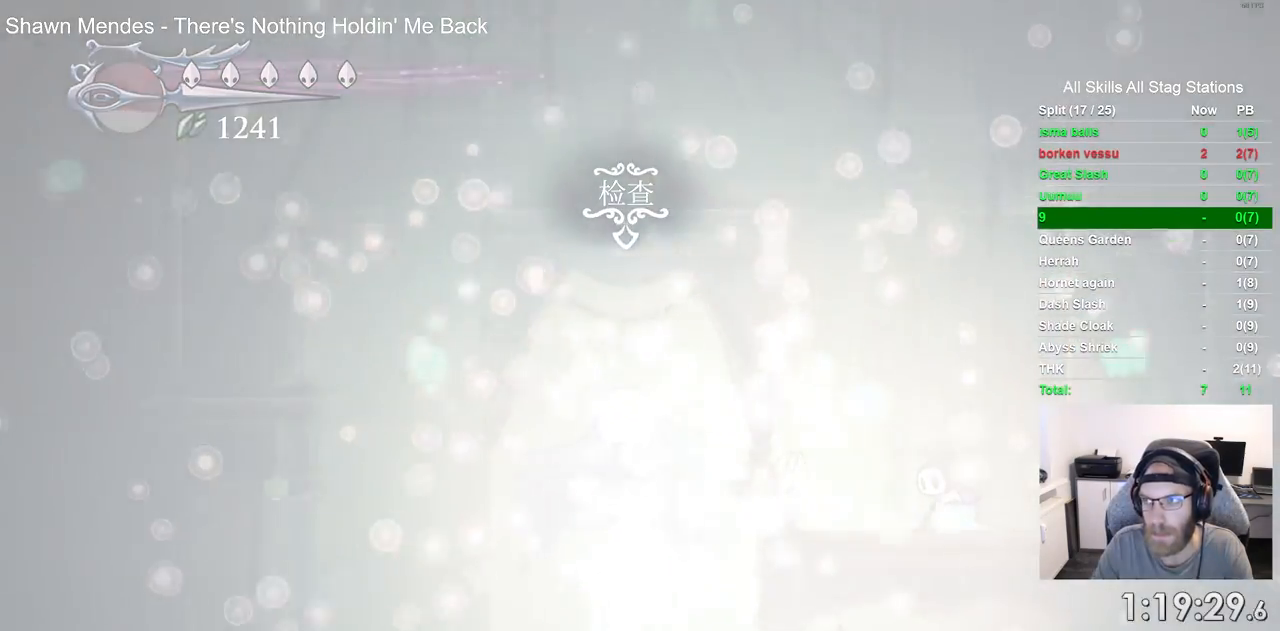
{"buttons": [], "left_stick": "center", "right_stick": "center", "events": [[100, "CROSS", "down"], [233, "CROSS", "up"], [317, "CROSS", "down"], [433, "CROSS", "up"]]}
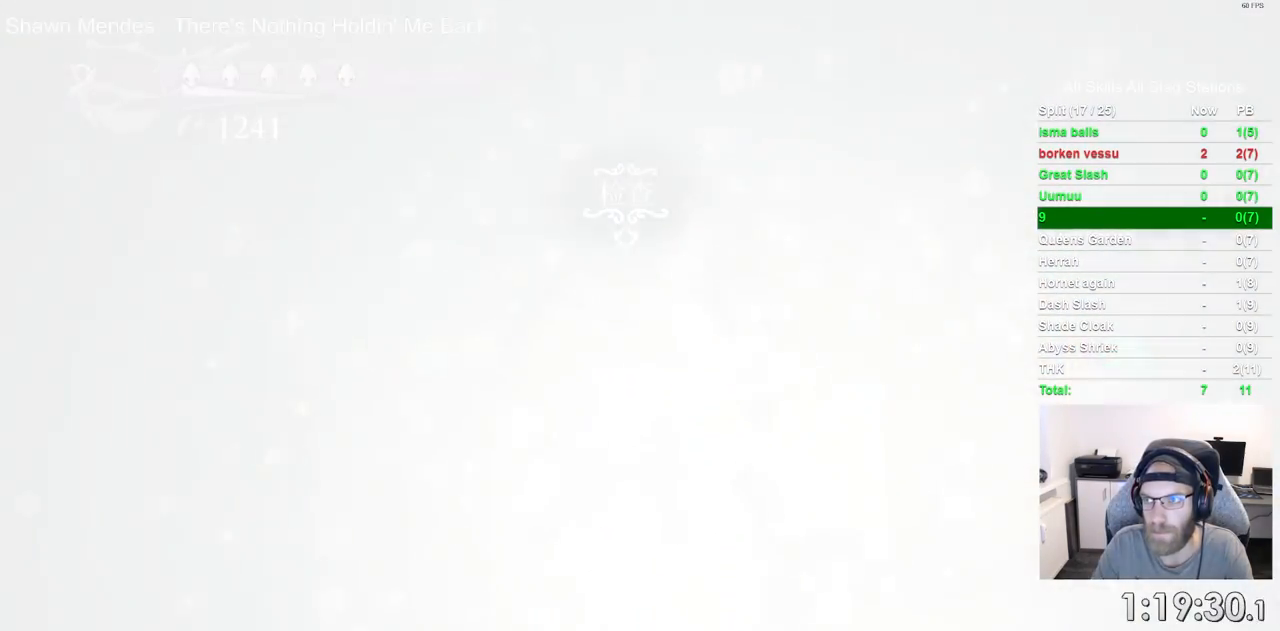
{"buttons": ["CROSS"], "left_stick": "center", "right_stick": "center", "events": [[50, "CROSS", "down"], [150, "CROSS", "up"], [267, "CROSS", "down"], [367, "CROSS", "up"], [467, "CROSS", "down"]]}
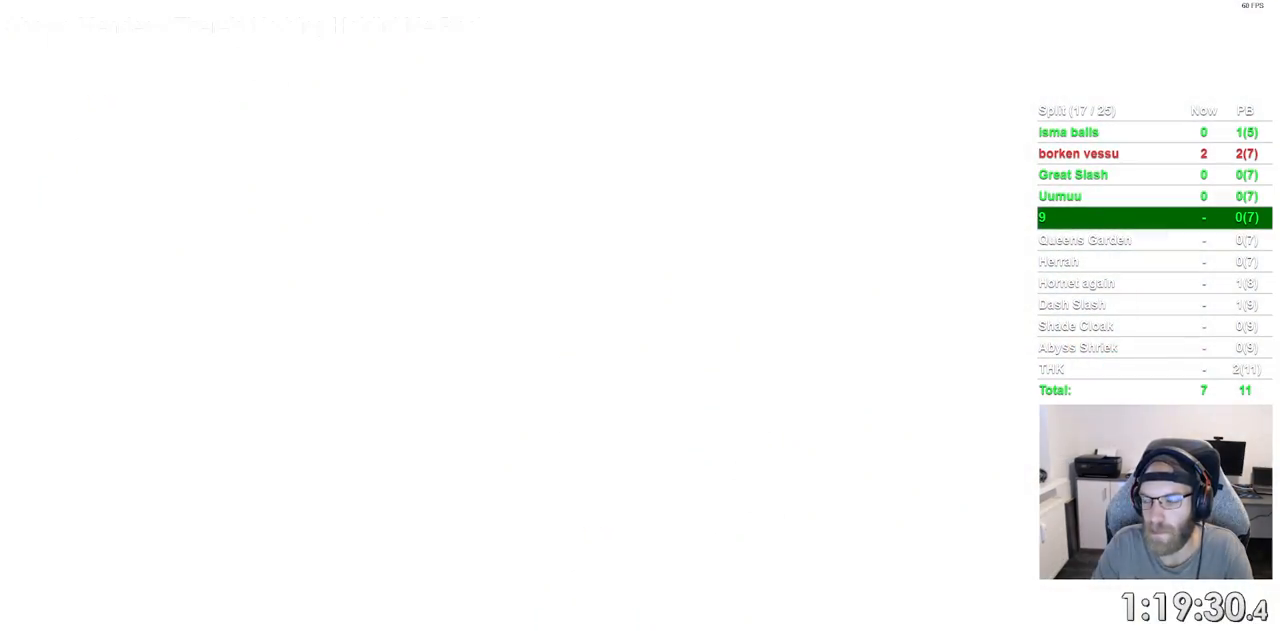
{"buttons": ["CROSS"], "left_stick": "center", "right_stick": "center", "events": [[67, "CROSS", "up"], [200, "CROSS", "down"], [317, "CROSS", "up"], [417, "CROSS", "down"]]}
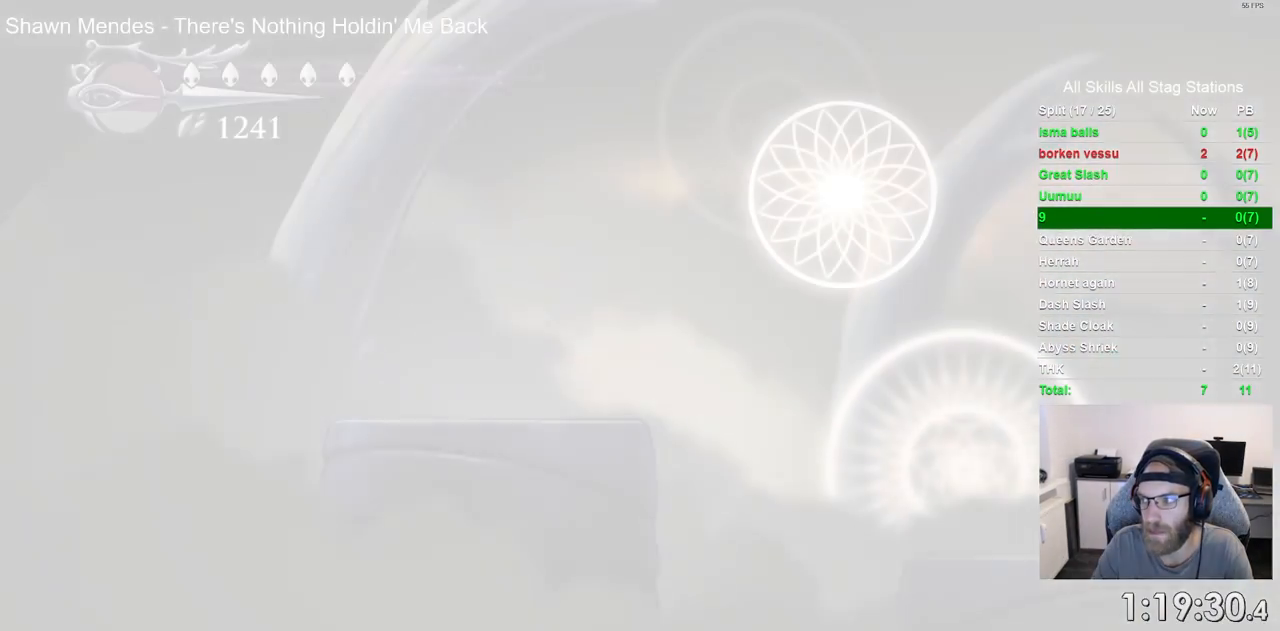
{"buttons": [], "left_stick": "center", "right_stick": "center", "events": [[33, "CROSS", "up"], [133, "CROSS", "down"], [250, "CROSS", "up"], [350, "CROSS", "down"], [450, "CROSS", "up"]]}
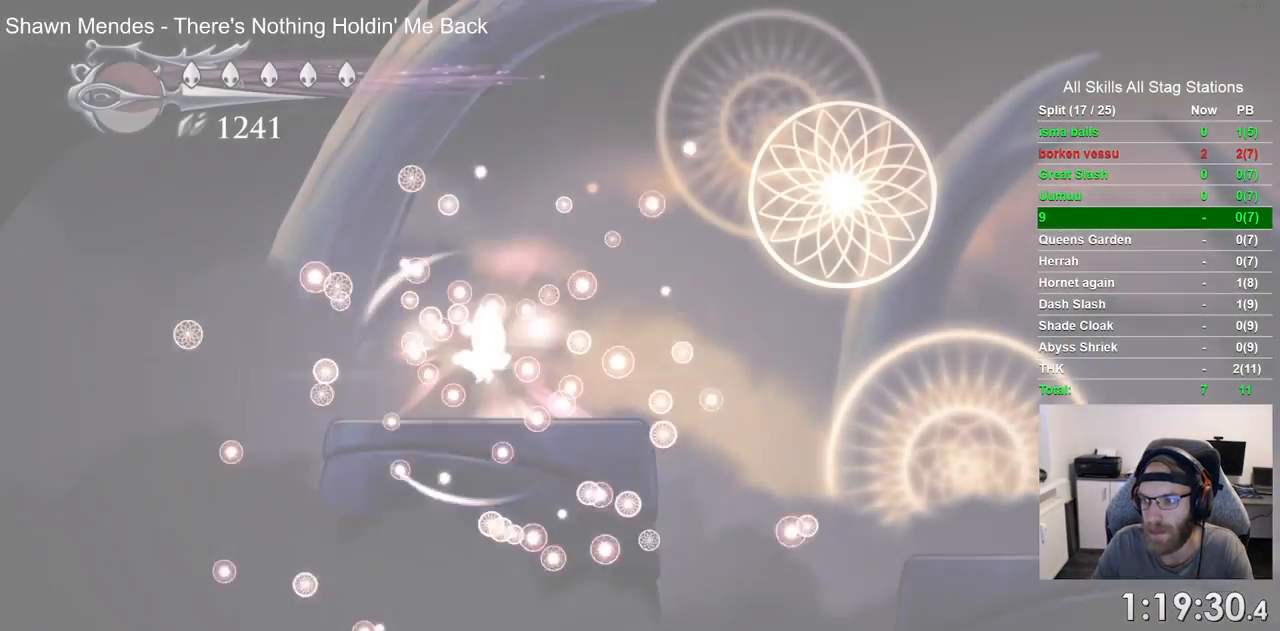
{"buttons": ["CROSS"], "left_stick": "center", "right_stick": "center", "events": [[50, "CROSS", "down"], [150, "CROSS", "up"], [250, "CROSS", "down"], [350, "CROSS", "up"], [450, "CROSS", "down"]]}
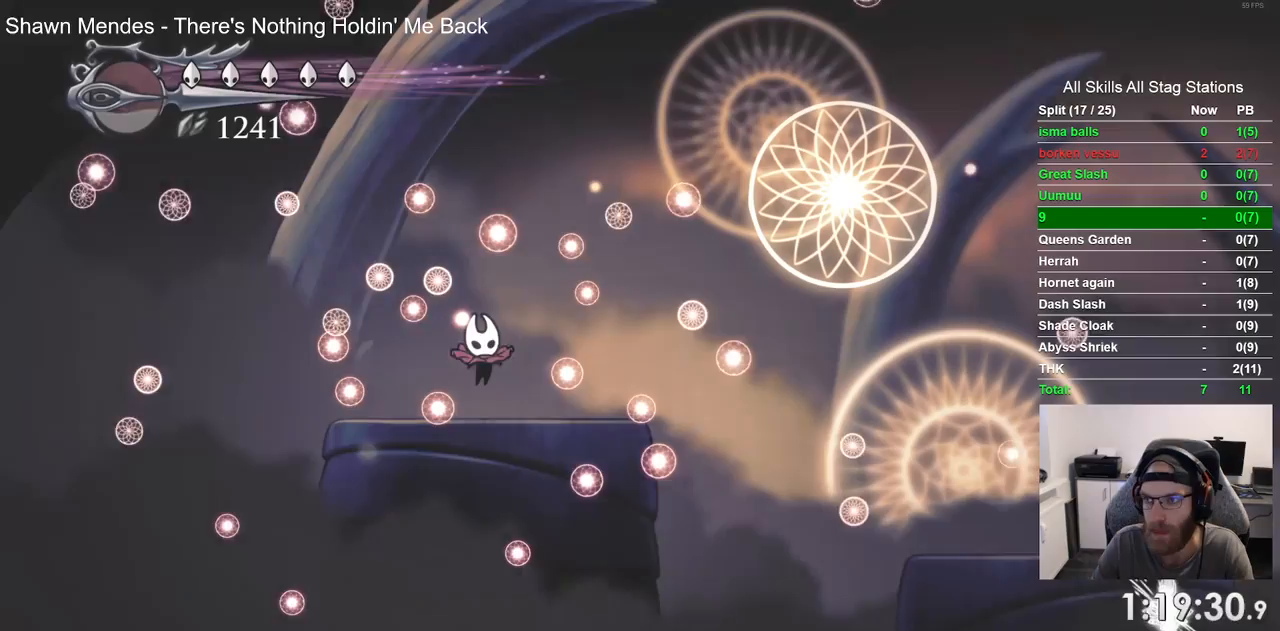
{"buttons": ["DPAD_RIGHT"], "left_stick": "center", "right_stick": "center", "events": [[67, "CROSS", "up"], [150, "CROSS", "down"], [267, "CROSS", "up"], [367, "CROSS", "down"], [467, "DPAD_RIGHT", "down"], [483, "CROSS", "up"]]}
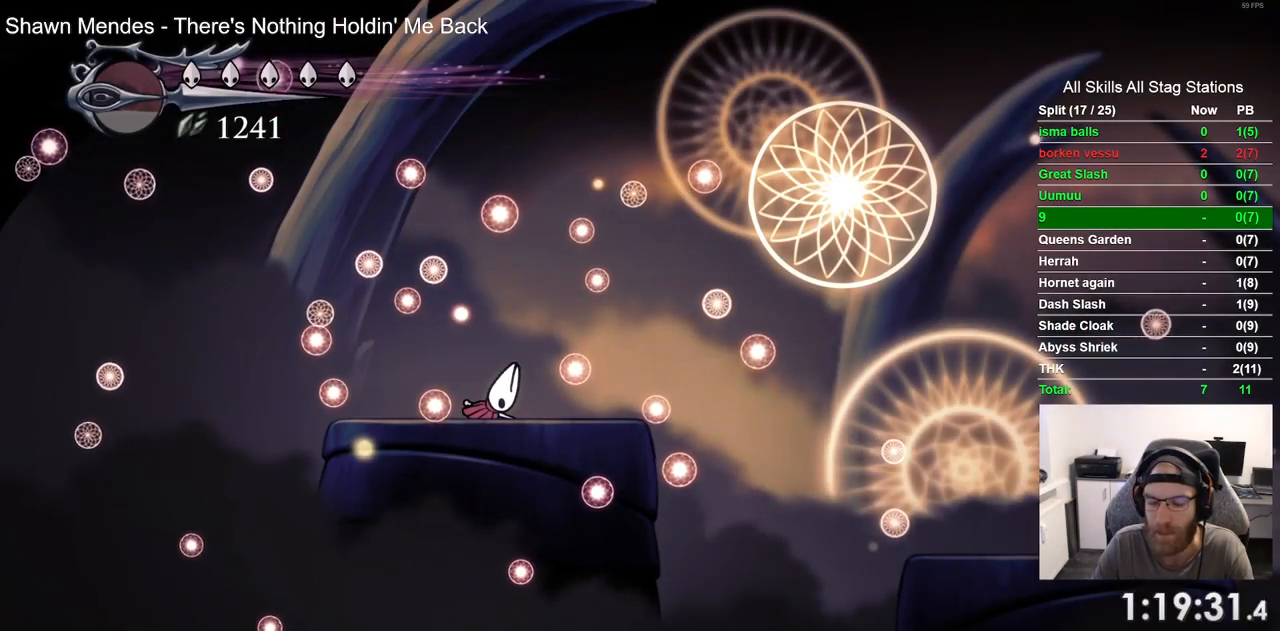
{"buttons": ["DPAD_RIGHT"], "left_stick": "center", "right_stick": "center", "events": [[67, "CROSS", "down"], [183, "CROSS", "up"]]}
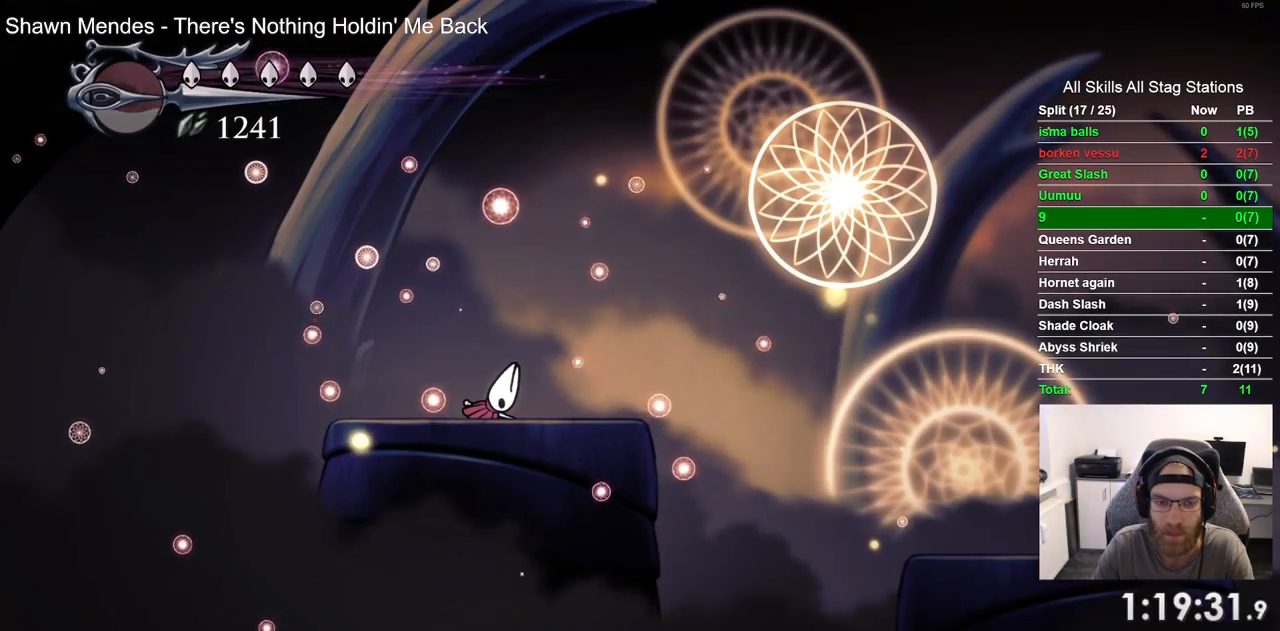
{"buttons": ["DPAD_RIGHT"], "left_stick": "center", "right_stick": "center", "events": []}
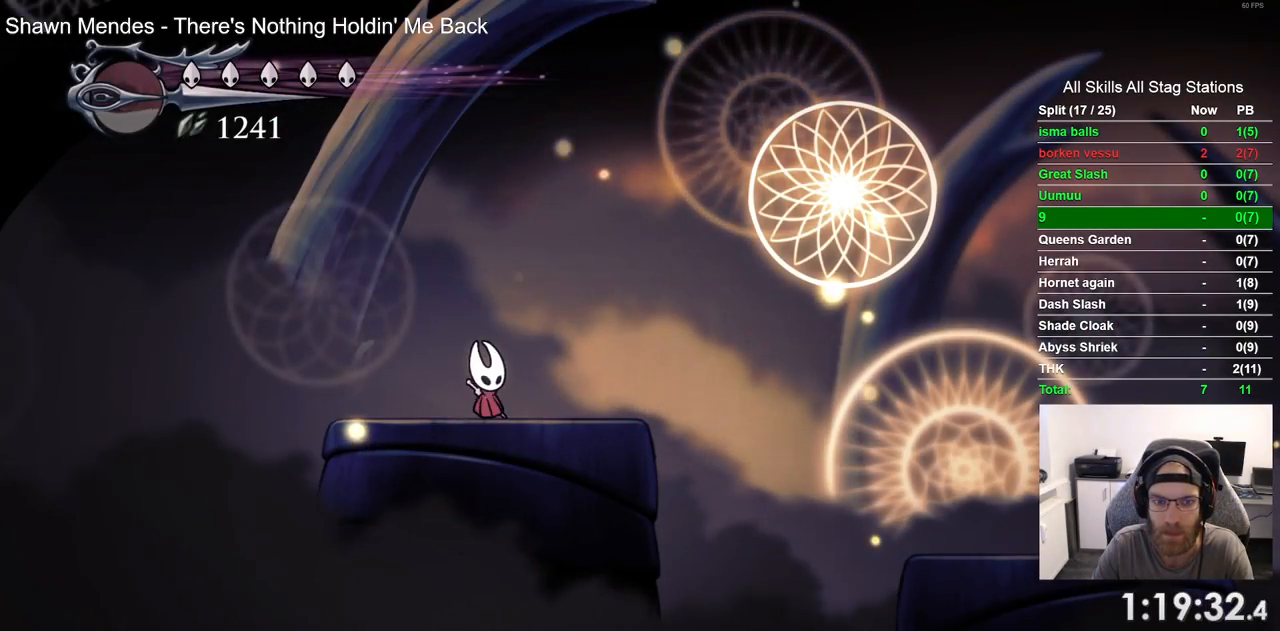
{"buttons": ["R2", "DPAD_RIGHT"], "left_stick": "center", "right_stick": "center", "events": [[350, "R2", "down"]]}
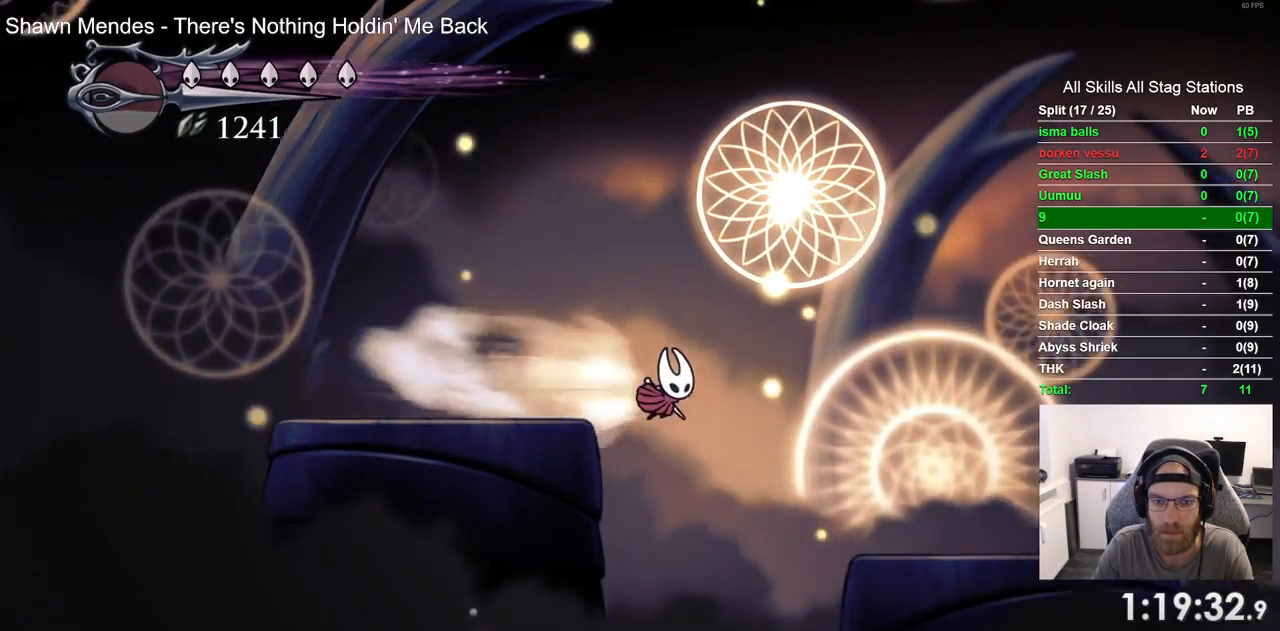
{"buttons": ["DPAD_RIGHT"], "left_stick": "center", "right_stick": "center", "events": [[67, "R2", "up"]]}
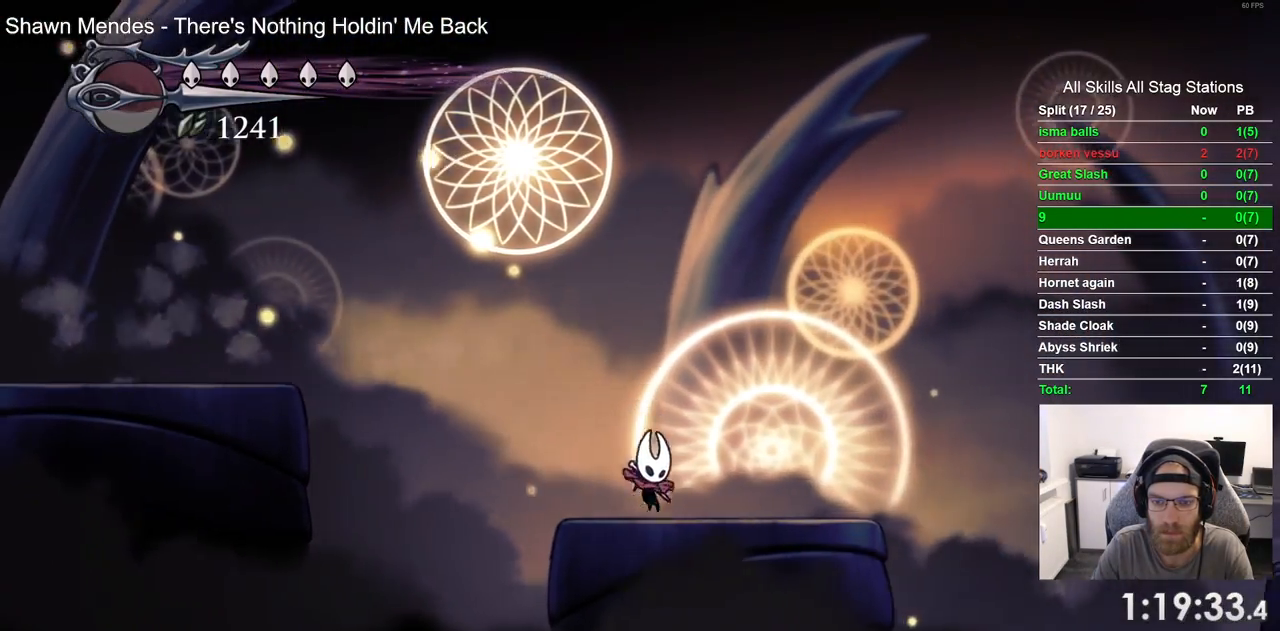
{"buttons": ["DPAD_RIGHT"], "left_stick": "center", "right_stick": "center", "events": []}
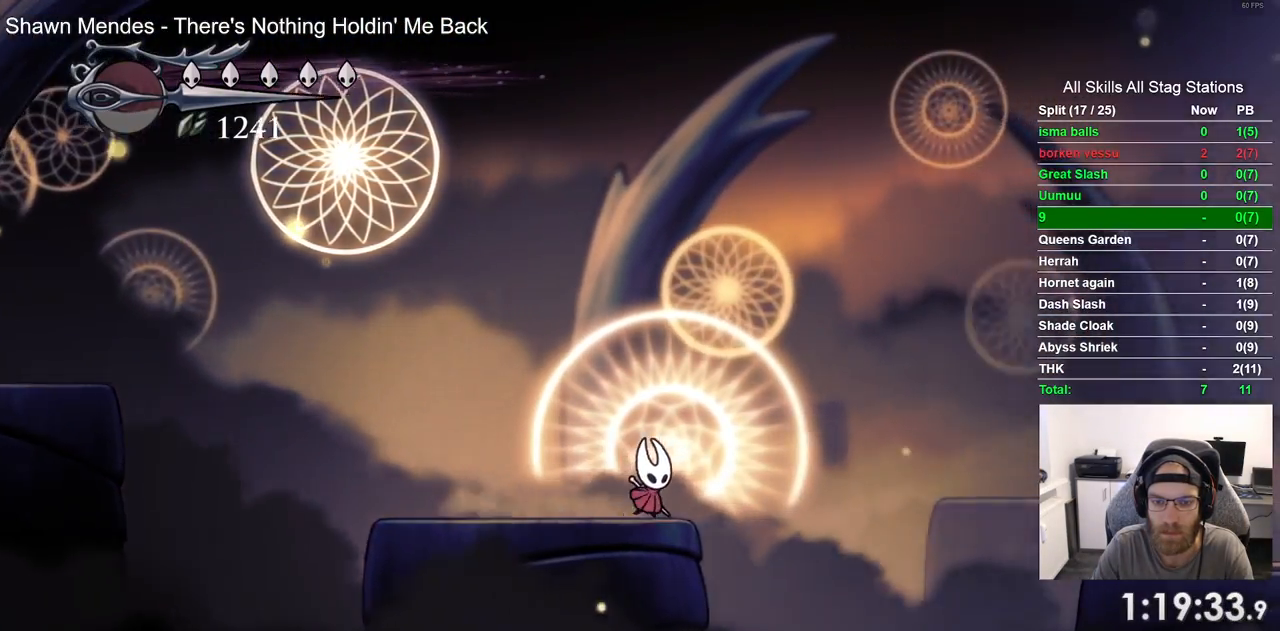
{"buttons": ["DPAD_RIGHT"], "left_stick": "center", "right_stick": "center", "events": [[33, "CROSS", "down"], [167, "R2", "down"], [200, "CROSS", "up"], [400, "R2", "up"]]}
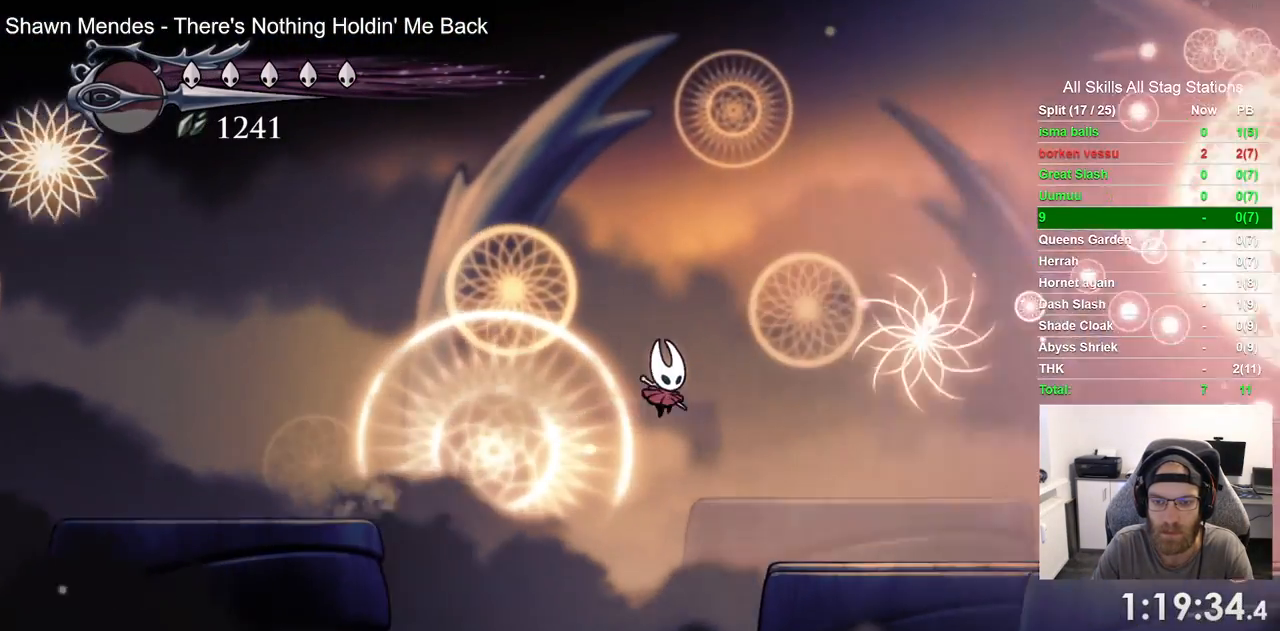
{"buttons": ["DPAD_RIGHT"], "left_stick": "center", "right_stick": "center", "events": [[283, "R2", "down"], [467, "R2", "up"]]}
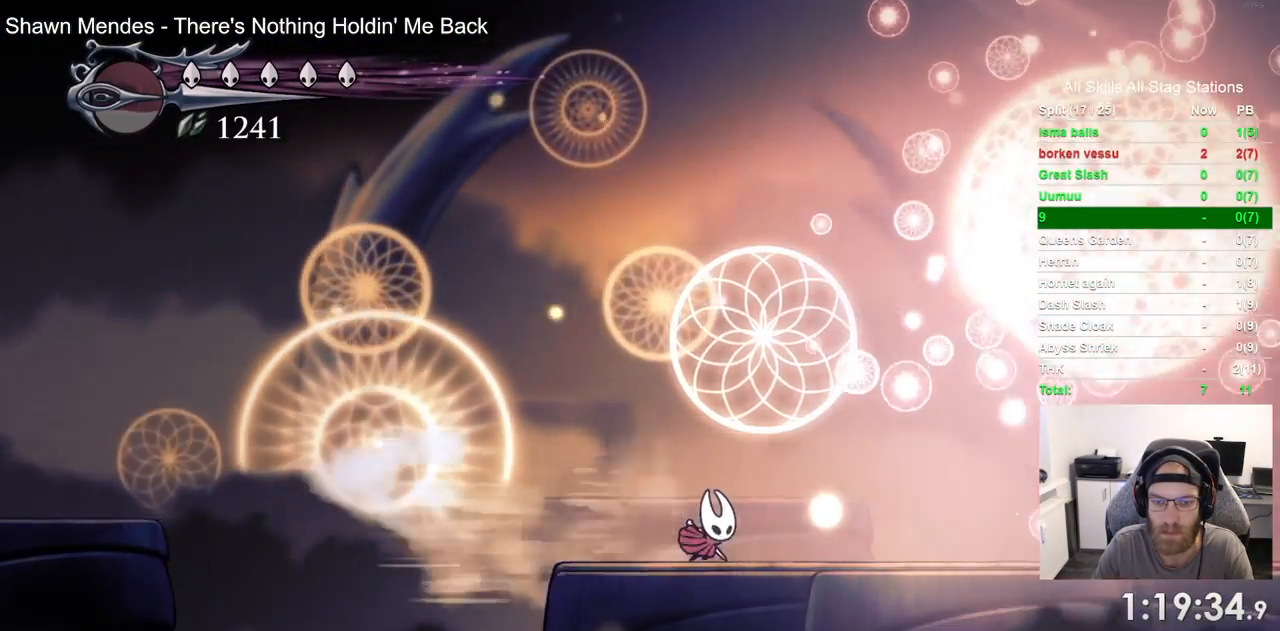
{"buttons": ["SQUARE", "DPAD_RIGHT"], "left_stick": "center", "right_stick": "center", "events": [[417, "SQUARE", "down"]]}
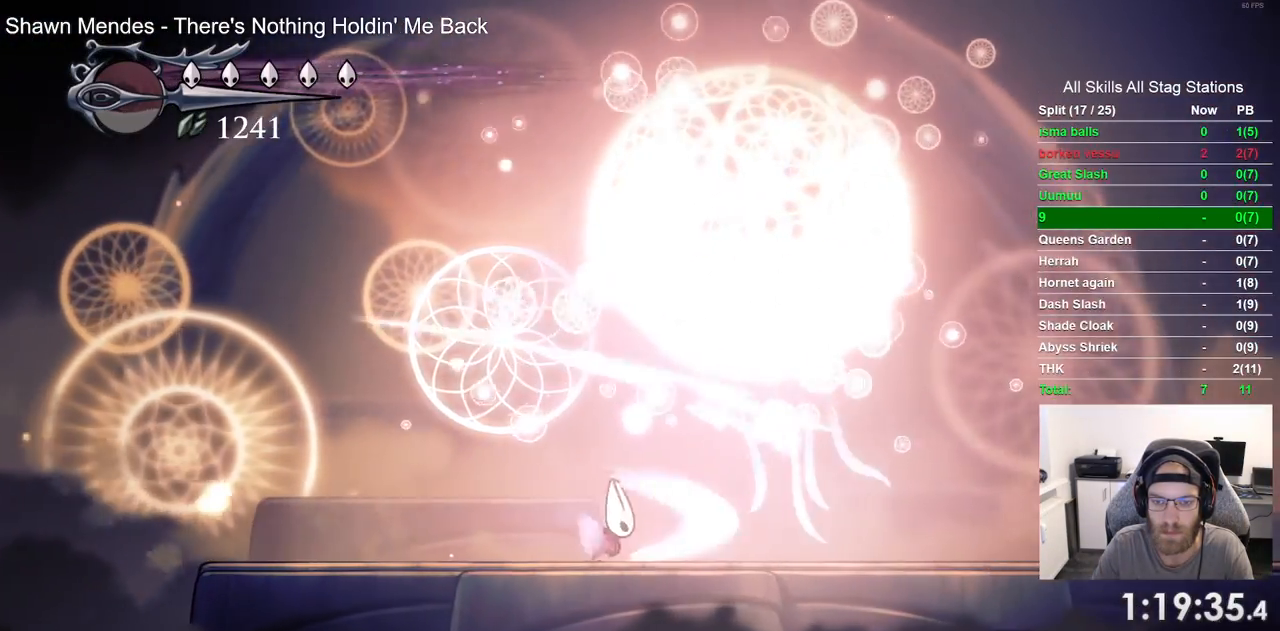
{"buttons": [], "left_stick": "center", "right_stick": "center", "events": [[83, "SQUARE", "up"], [317, "SQUARE", "down"], [367, "DPAD_RIGHT", "up"], [483, "SQUARE", "up"]]}
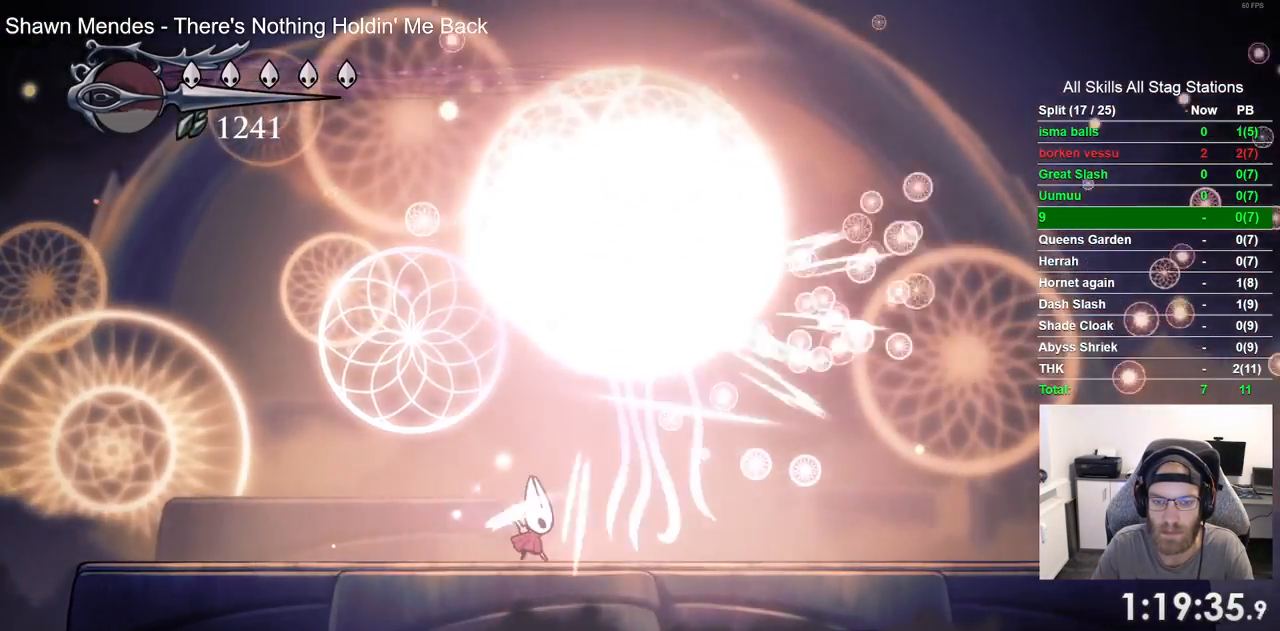
{"buttons": [], "left_stick": "center", "right_stick": "center", "events": [[133, "DPAD_RIGHT", "down"], [233, "SQUARE", "down"], [300, "DPAD_RIGHT", "up"], [417, "SQUARE", "up"]]}
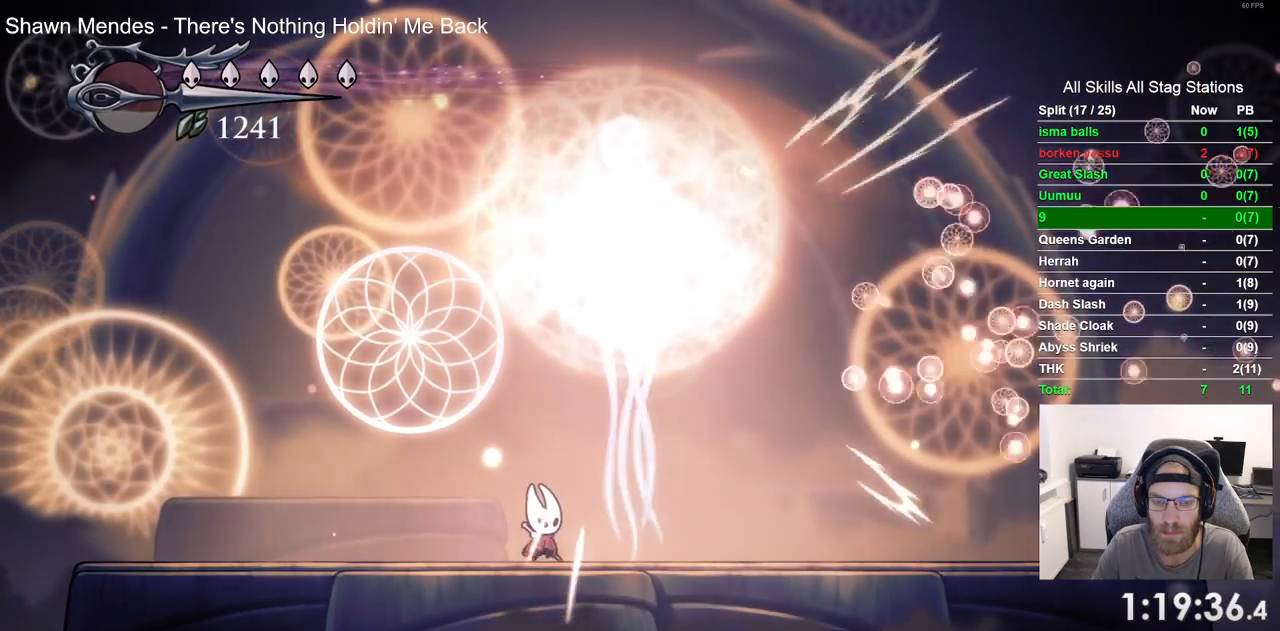
{"buttons": [], "left_stick": "center", "right_stick": "center", "events": [[67, "DPAD_RIGHT", "down"], [150, "SQUARE", "down"], [233, "DPAD_RIGHT", "up"], [333, "SQUARE", "up"]]}
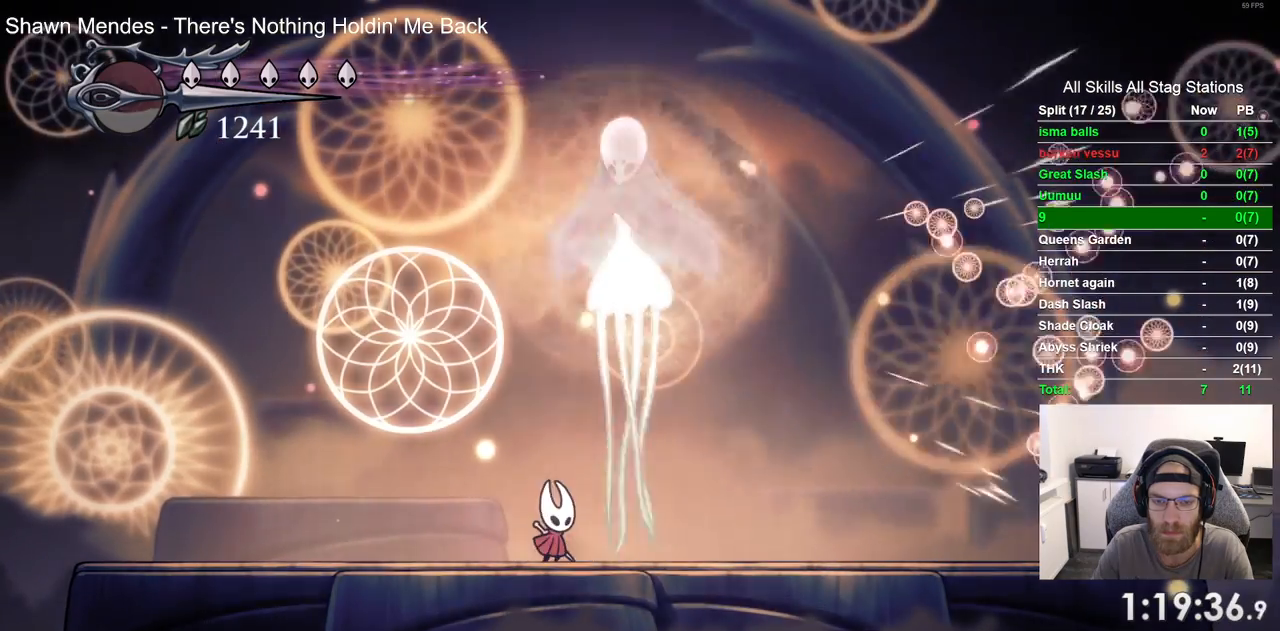
{"buttons": ["SQUARE", "DPAD_RIGHT"], "left_stick": "center", "right_stick": "center", "events": [[17, "DPAD_RIGHT", "down"], [67, "SQUARE", "down"], [200, "DPAD_RIGHT", "up"], [250, "SQUARE", "up"], [483, "DPAD_RIGHT", "down"], [483, "SQUARE", "down"]]}
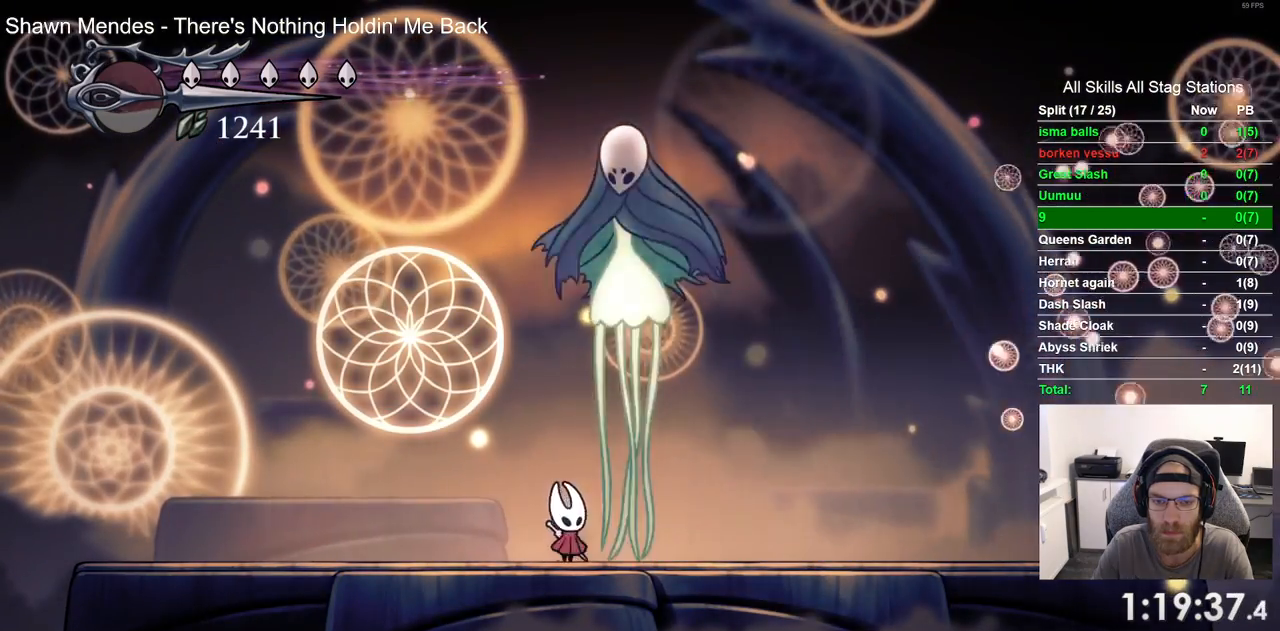
{"buttons": ["SQUARE", "DPAD_RIGHT"], "left_stick": "center", "right_stick": "center", "events": [[117, "DPAD_RIGHT", "up"], [167, "SQUARE", "up"], [383, "DPAD_RIGHT", "down"], [417, "SQUARE", "down"]]}